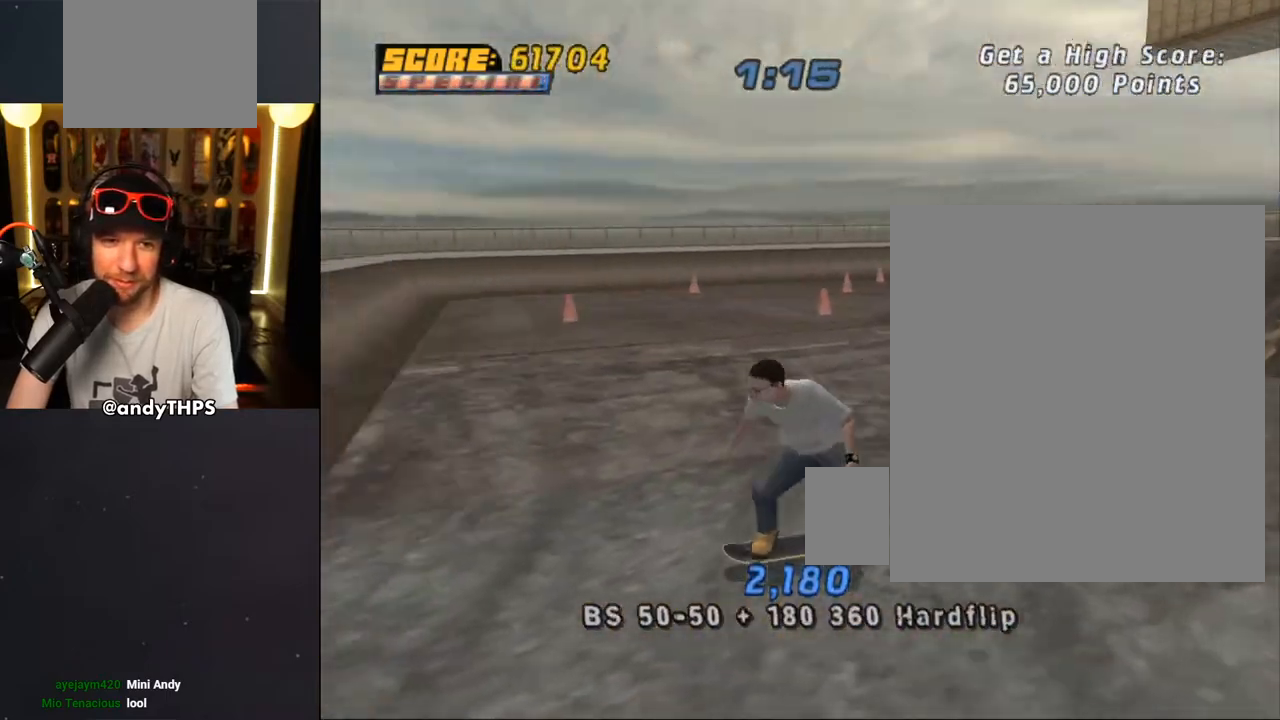
Gameplay with a controller (PlayStation layout); each line is a JSON object with the inputs held at the frame after it. "events" lists button and stick changes between this image and that frame as [ms after this image, input, new state], when the widget could be followed in between.
{"buttons": ["CROSS", "DPAD_RIGHT"], "left_stick": "center", "right_stick": "center", "events": [[50, "DPAD_DOWN", "down"], [400, "DPAD_DOWN", "up"], [500, "DPAD_RIGHT", "down"]]}
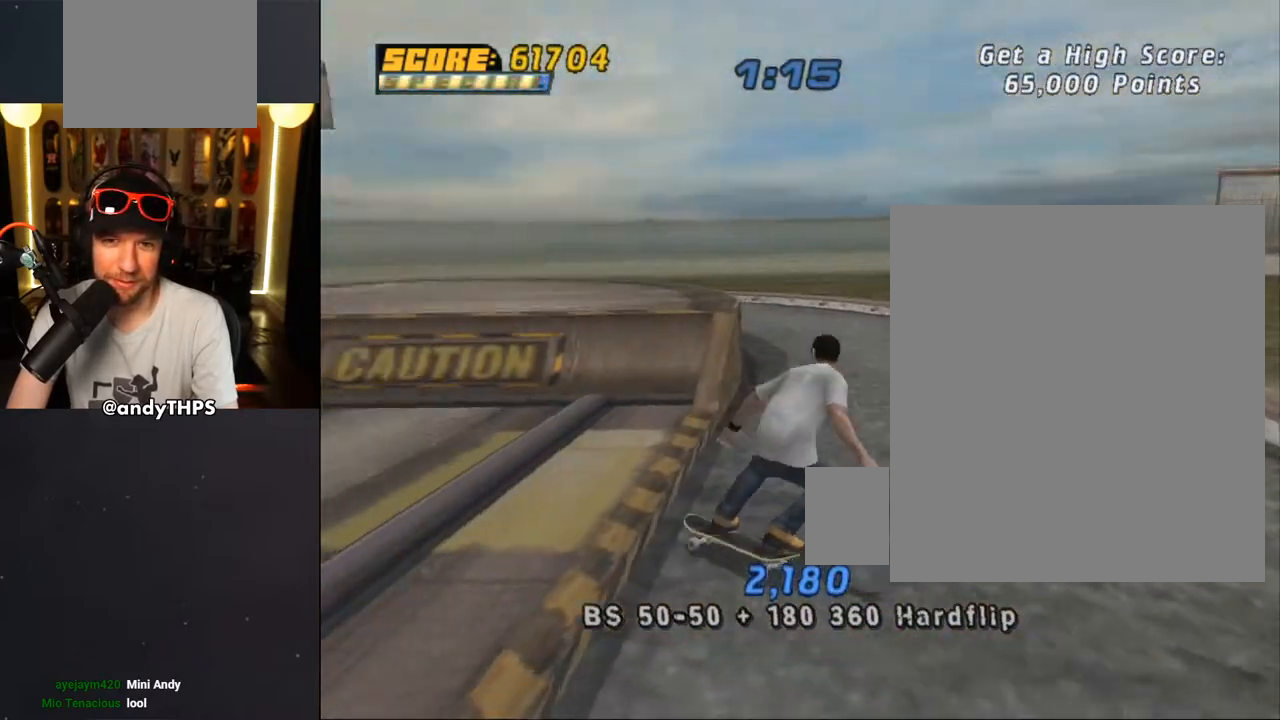
{"buttons": ["CROSS", "L1"], "left_stick": "center", "right_stick": "center", "events": [[133, "DPAD_RIGHT", "up"], [267, "DPAD_RIGHT", "down"], [350, "CROSS", "up"], [367, "L1", "down"], [383, "DPAD_RIGHT", "up"], [433, "CROSS", "down"]]}
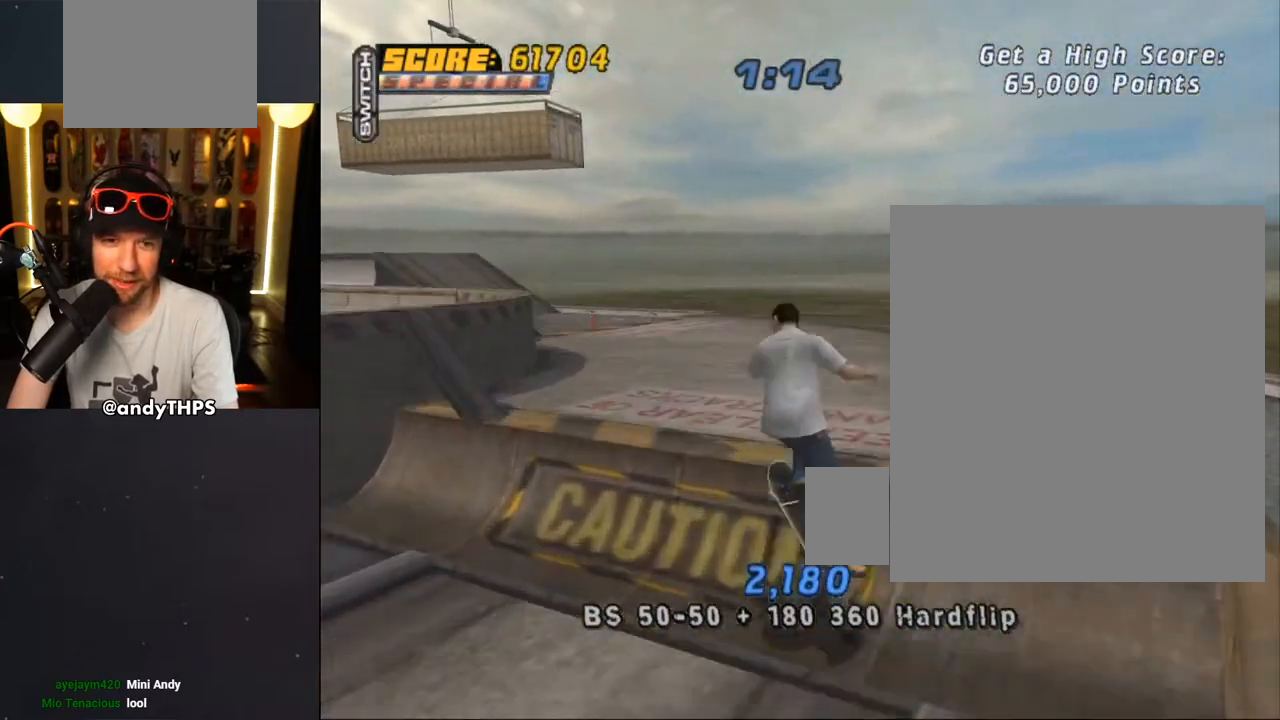
{"buttons": ["CROSS"], "left_stick": "center", "right_stick": "center", "events": [[383, "L1", "up"]]}
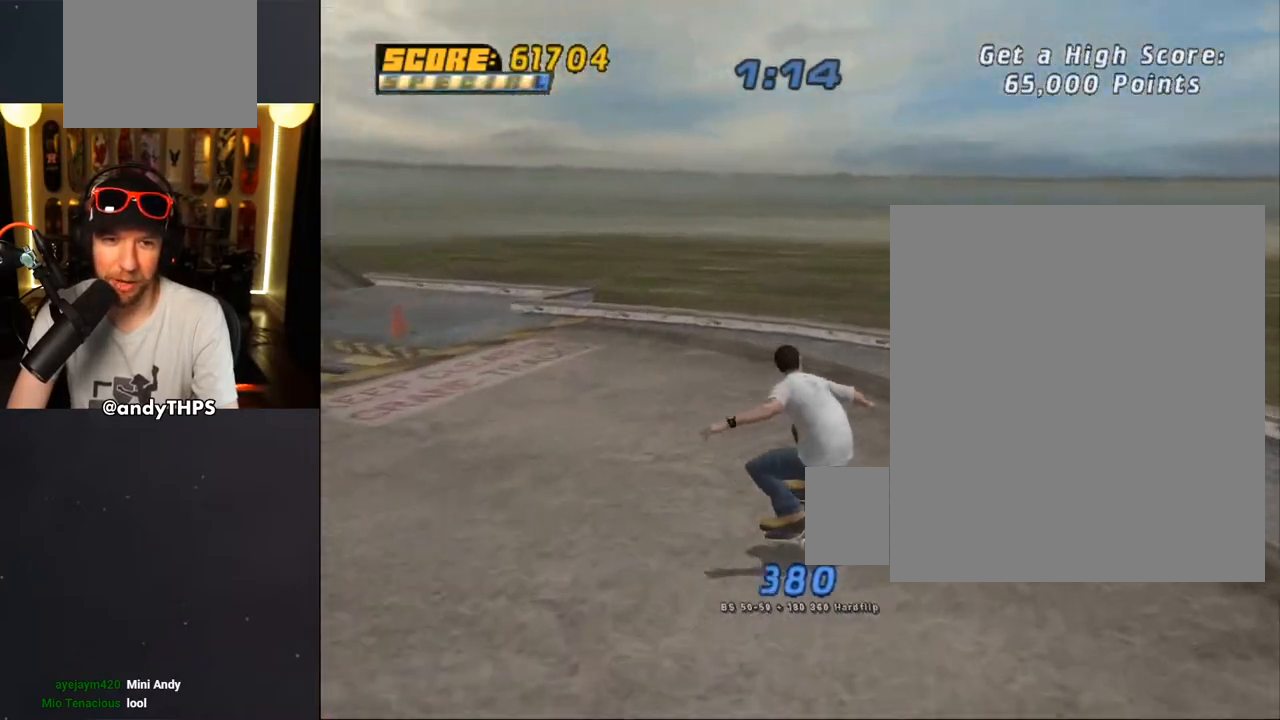
{"buttons": ["CROSS"], "left_stick": "center", "right_stick": "center", "events": [[100, "DPAD_LEFT", "down"], [117, "DPAD_DOWN", "down"], [200, "CROSS", "up"], [217, "TRIANGLE", "down"], [300, "DPAD_DOWN", "up"], [333, "DPAD_LEFT", "up"], [483, "TRIANGLE", "up"], [500, "CROSS", "down"]]}
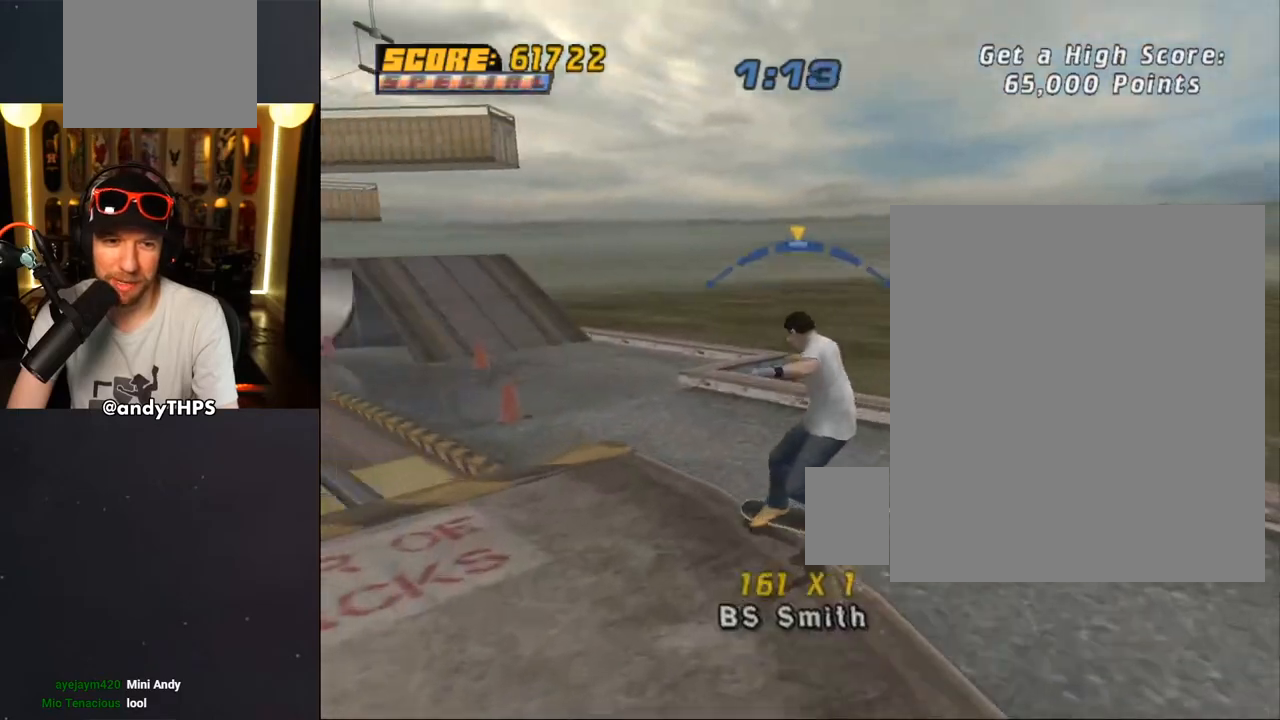
{"buttons": ["TRIANGLE"], "left_stick": "center", "right_stick": "center", "events": [[150, "CROSS", "up"], [417, "DPAD_UP", "down"], [467, "TRIANGLE", "down"], [500, "DPAD_UP", "up"]]}
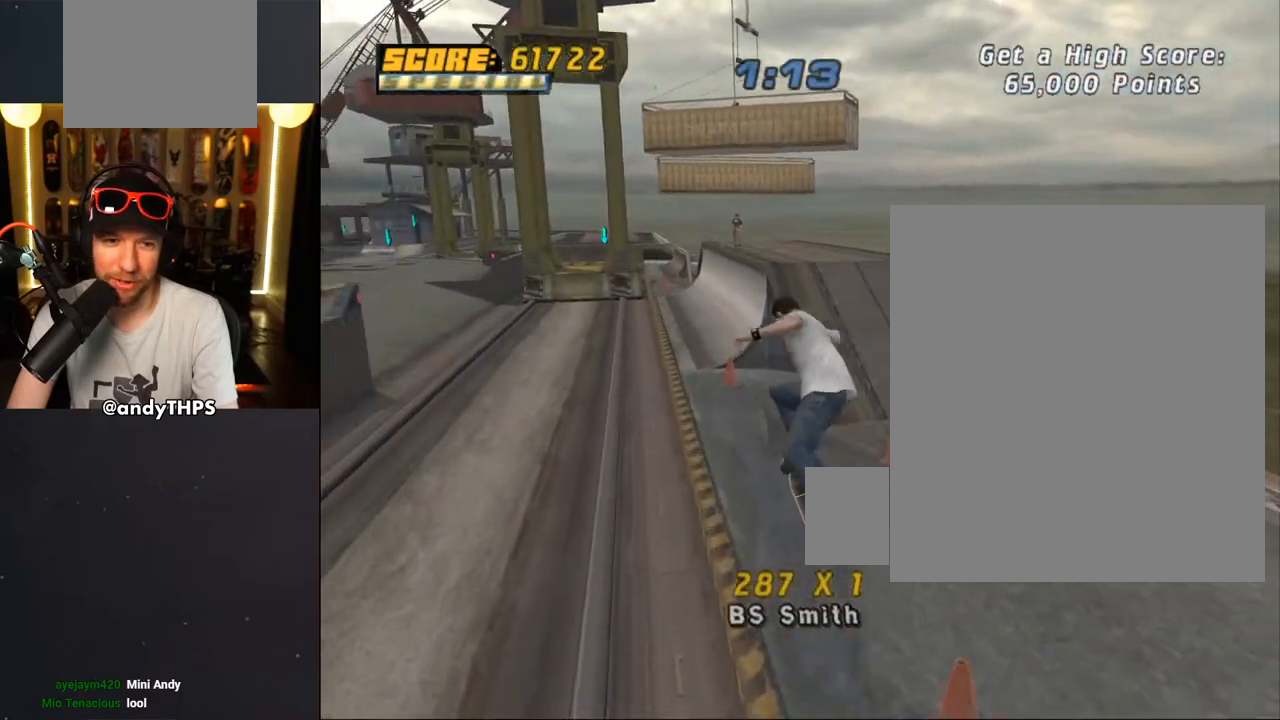
{"buttons": ["DPAD_DOWN", "DPAD_LEFT"], "left_stick": "center", "right_stick": "center", "events": [[83, "DPAD_DOWN", "down"], [217, "DPAD_DOWN", "up"], [417, "DPAD_DOWN", "down"], [417, "DPAD_LEFT", "down"], [417, "TRIANGLE", "up"], [450, "CROSS", "down"], [483, "CROSS", "up"]]}
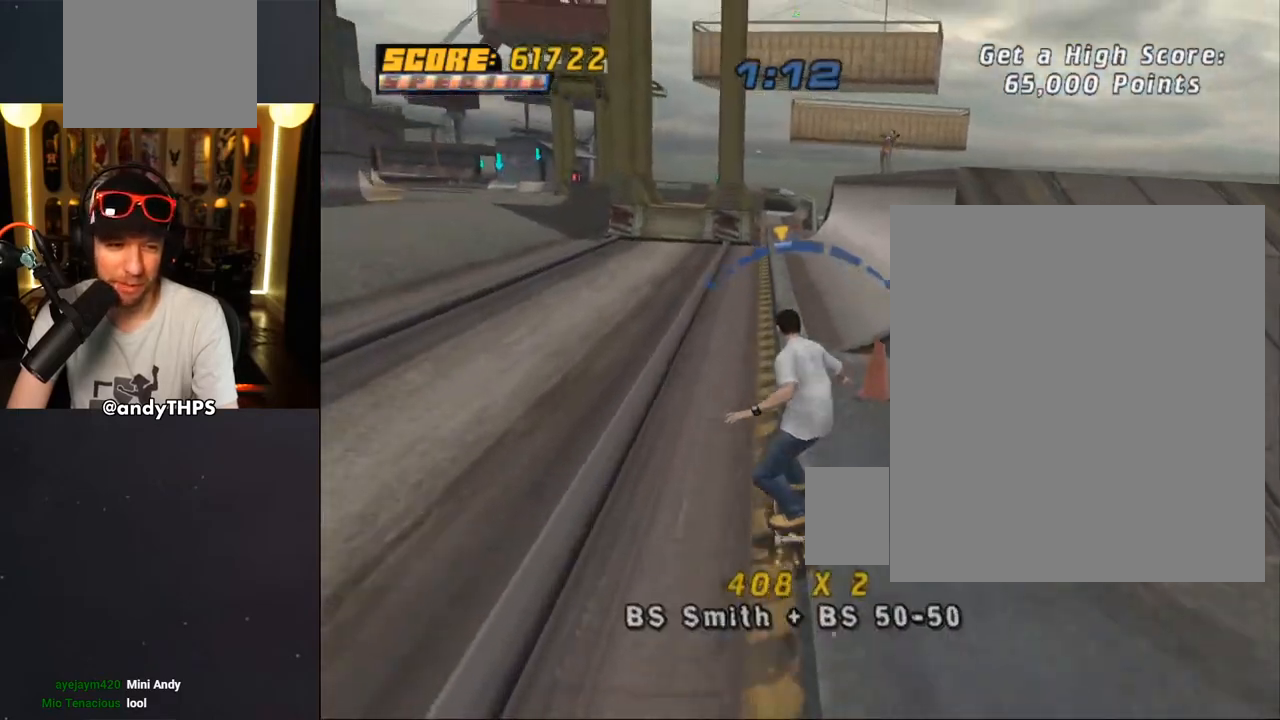
{"buttons": ["CROSS", "DPAD_UP"], "left_stick": "center", "right_stick": "center", "events": [[67, "DPAD_DOWN", "up"], [67, "DPAD_LEFT", "up"], [83, "CROSS", "down"], [300, "DPAD_UP", "down"], [400, "DPAD_UP", "up"], [483, "DPAD_UP", "down"]]}
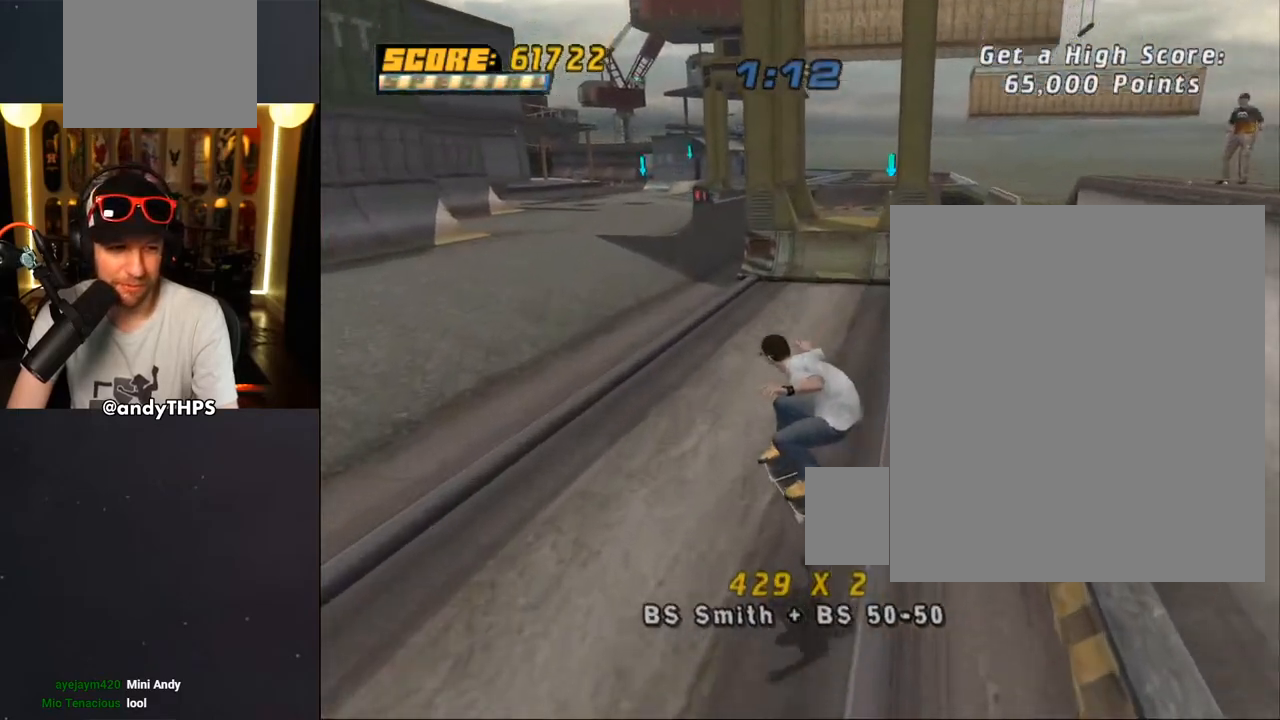
{"buttons": ["CROSS", "DPAD_DOWN", "DPAD_RIGHT"], "left_stick": "center", "right_stick": "center", "events": [[67, "DPAD_UP", "up"], [133, "DPAD_RIGHT", "down"], [183, "DPAD_DOWN", "down"], [217, "DPAD_DOWN", "up"], [250, "DPAD_RIGHT", "up"], [333, "DPAD_UP", "down"], [383, "DPAD_RIGHT", "down"], [383, "DPAD_UP", "up"], [400, "DPAD_DOWN", "down"]]}
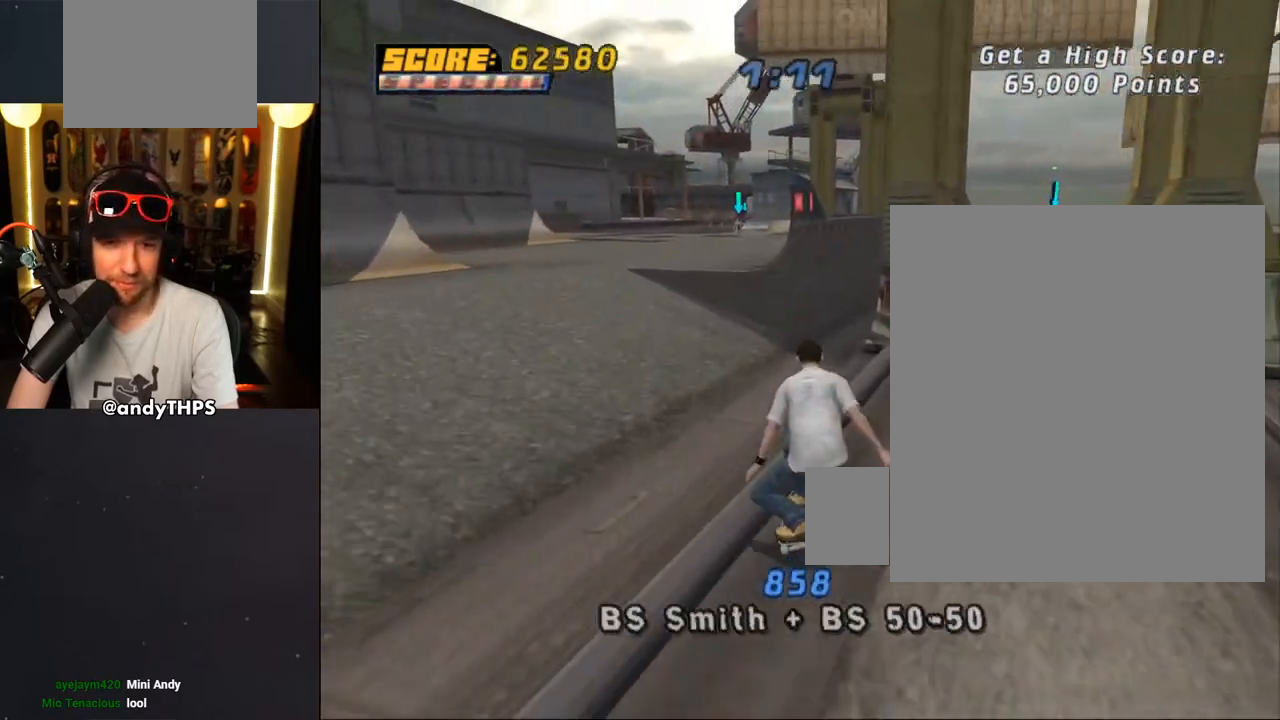
{"buttons": ["CROSS"], "left_stick": "center", "right_stick": "center", "events": [[50, "DPAD_DOWN", "up"], [83, "DPAD_RIGHT", "up"], [133, "CROSS", "up"], [133, "DPAD_UP", "down"], [183, "DPAD_RIGHT", "down"], [200, "DPAD_UP", "up"], [217, "CROSS", "down"], [283, "DPAD_RIGHT", "up"], [300, "CROSS", "up"], [300, "DPAD_UP", "down"], [350, "CROSS", "down"], [383, "DPAD_UP", "up"]]}
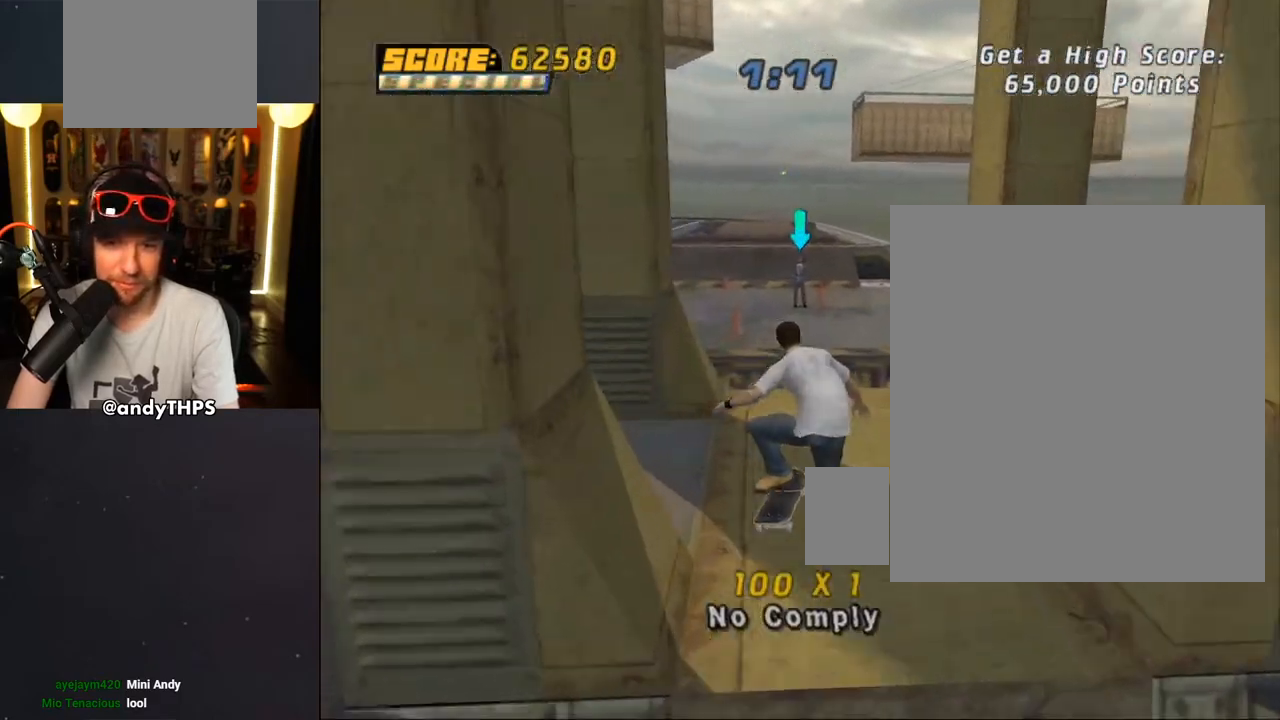
{"buttons": ["CROSS"], "left_stick": "center", "right_stick": "center", "events": [[217, "DPAD_LEFT", "down"], [367, "DPAD_LEFT", "up"]]}
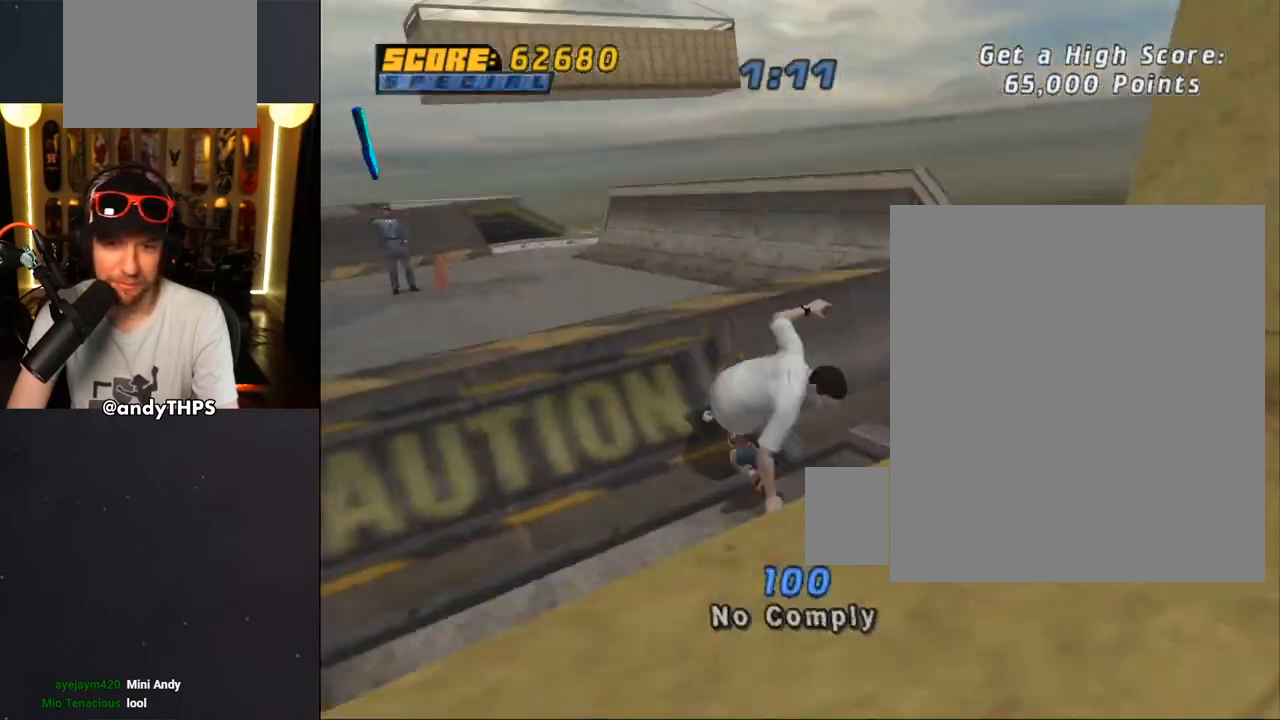
{"buttons": ["CROSS"], "left_stick": "center", "right_stick": "center", "events": [[283, "DPAD_DOWN", "down"], [300, "DPAD_RIGHT", "down"], [350, "DPAD_RIGHT", "up"], [367, "DPAD_DOWN", "up"]]}
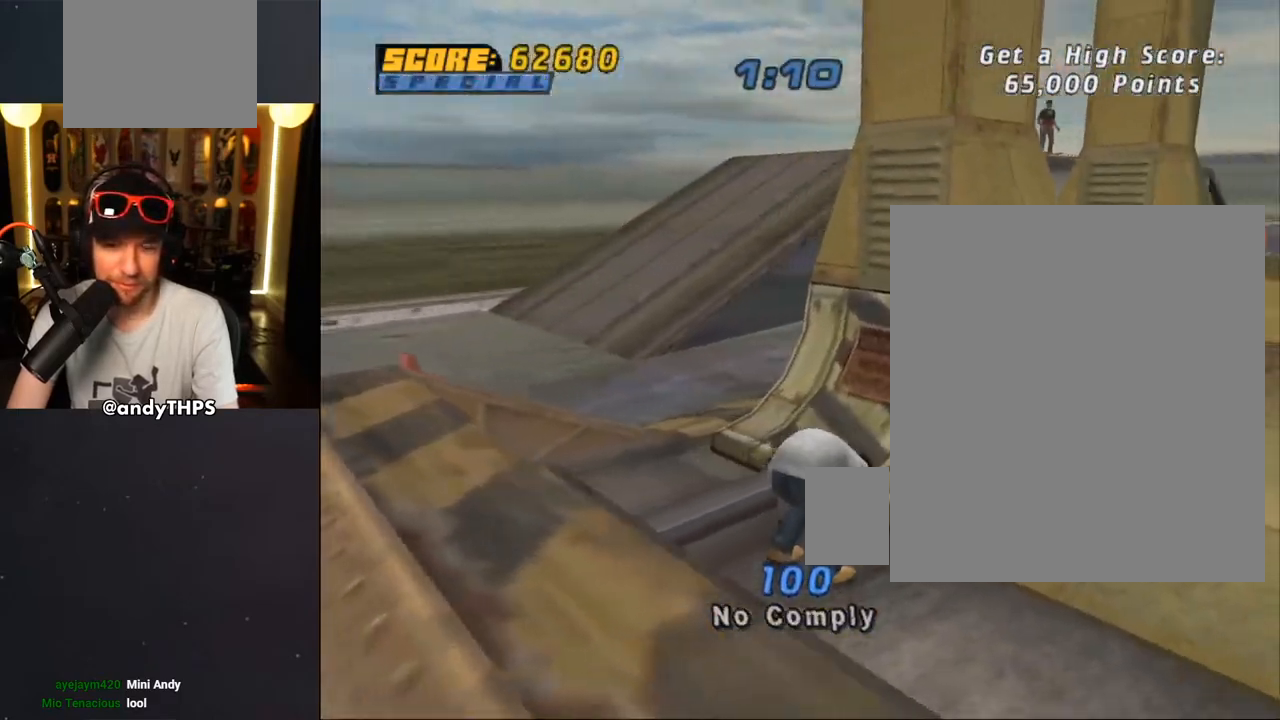
{"buttons": ["CROSS", "R2"], "left_stick": "center", "right_stick": "center", "events": [[17, "R1", "down"], [50, "SQUARE", "down"], [67, "CROSS", "up"], [217, "CROSS", "down"], [217, "R1", "up"], [283, "R2", "down"], [350, "R1", "down"], [400, "R2", "up"], [417, "SQUARE", "up"], [433, "R1", "up"], [500, "R2", "down"]]}
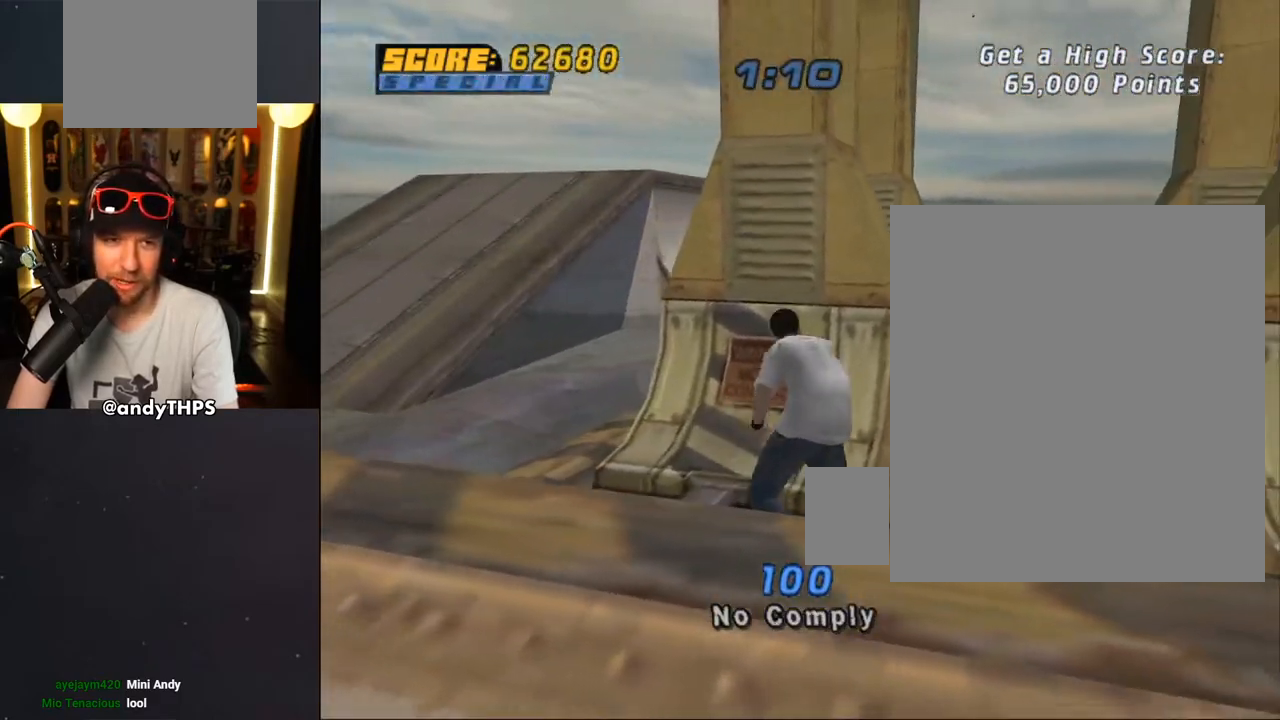
{"buttons": ["CROSS", "DPAD_DOWN", "DPAD_LEFT"], "left_stick": "center", "right_stick": "center", "events": [[50, "R1", "down"], [117, "R2", "up"], [133, "DPAD_DOWN", "down"], [167, "R1", "up"], [250, "R2", "down"], [283, "DPAD_LEFT", "down"], [317, "R2", "up"]]}
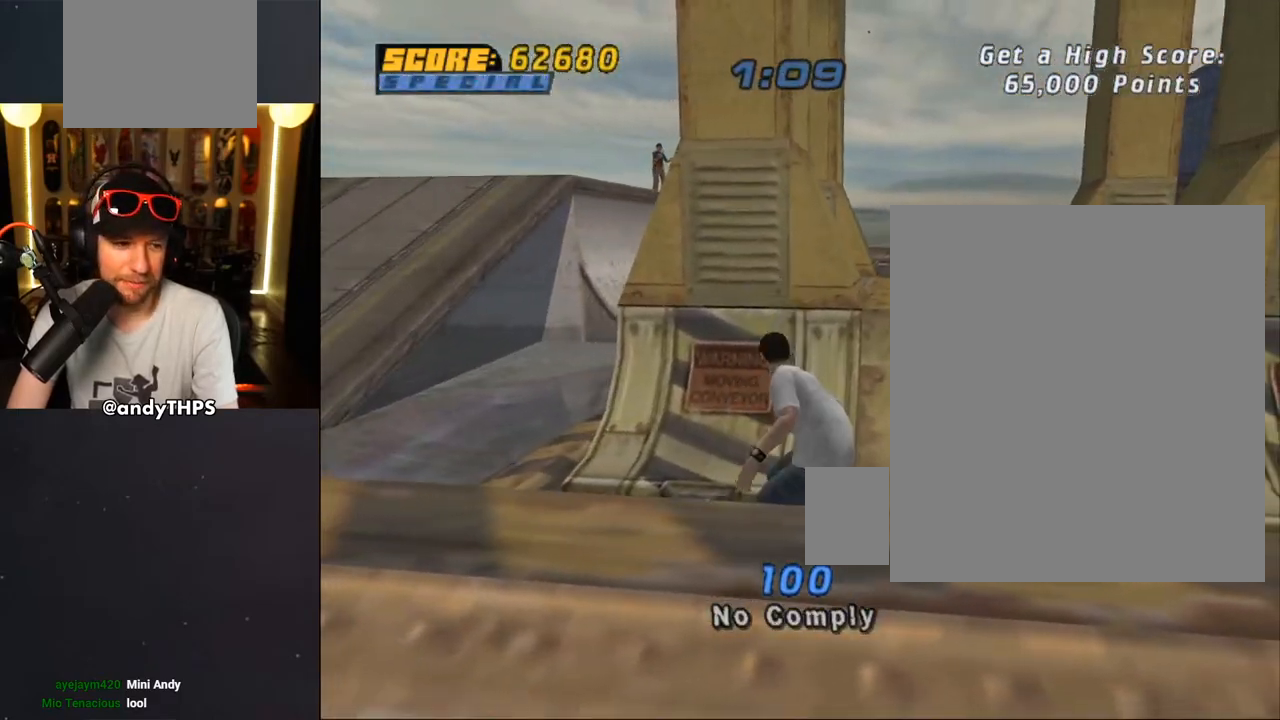
{"buttons": ["DPAD_DOWN"], "left_stick": "center", "right_stick": "center", "events": [[17, "CROSS", "up"], [83, "CROSS", "down"], [183, "CROSS", "up"], [233, "CROSS", "down"], [333, "CROSS", "up"], [333, "DPAD_DOWN", "up"], [367, "DPAD_LEFT", "up"], [433, "DPAD_DOWN", "down"]]}
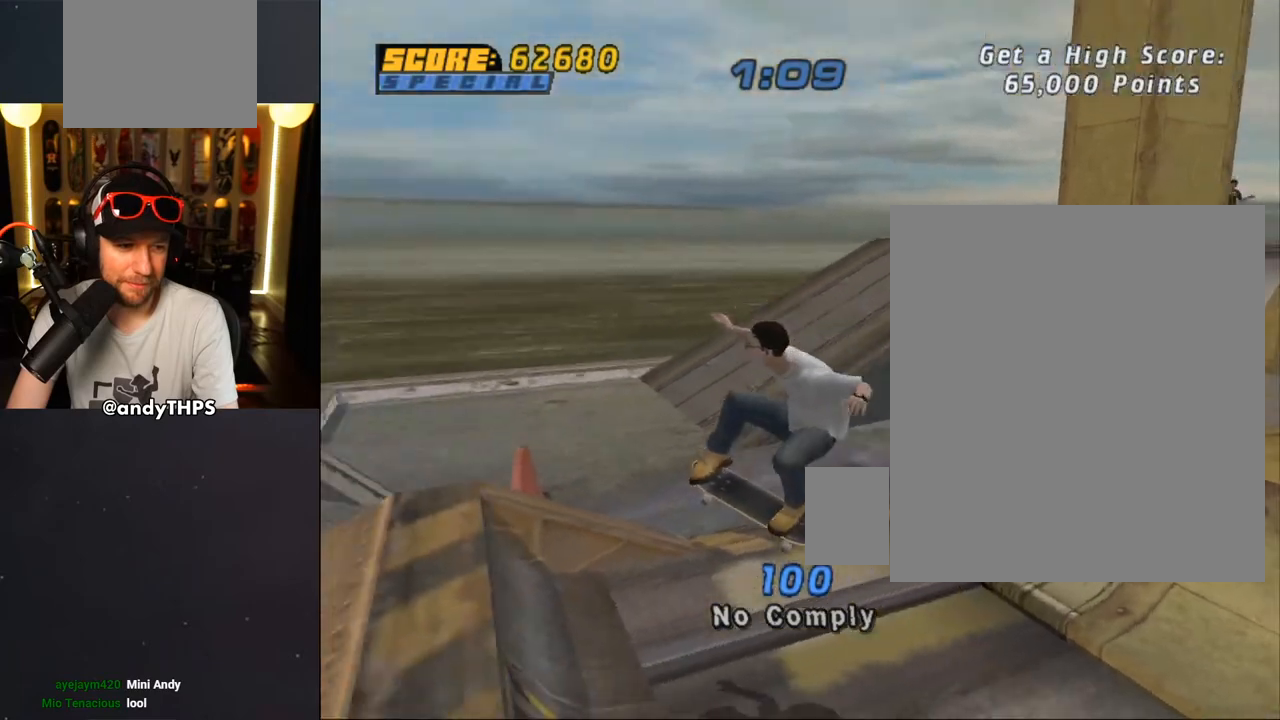
{"buttons": ["SQUARE", "TRIANGLE"], "left_stick": "center", "right_stick": "center", "events": [[17, "DPAD_DOWN", "up"], [67, "DPAD_UP", "down"], [183, "DPAD_RIGHT", "down"], [183, "DPAD_UP", "up"], [233, "DPAD_DOWN", "down"], [283, "SQUARE", "down"], [367, "DPAD_DOWN", "up"], [367, "TRIANGLE", "down"], [467, "DPAD_RIGHT", "up"]]}
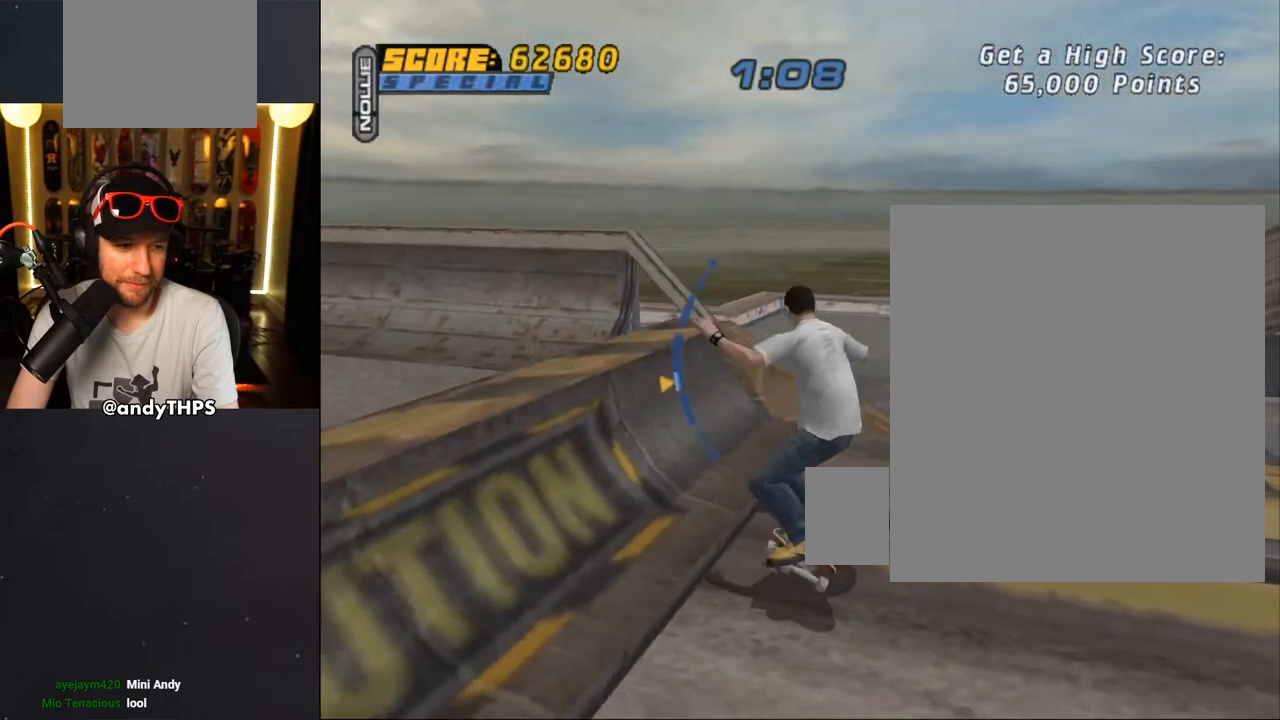
{"buttons": ["SQUARE"], "left_stick": "center", "right_stick": "center", "events": [[67, "SQUARE", "up"], [83, "TRIANGLE", "up"], [367, "DPAD_RIGHT", "down"], [417, "SQUARE", "down"], [433, "DPAD_RIGHT", "up"]]}
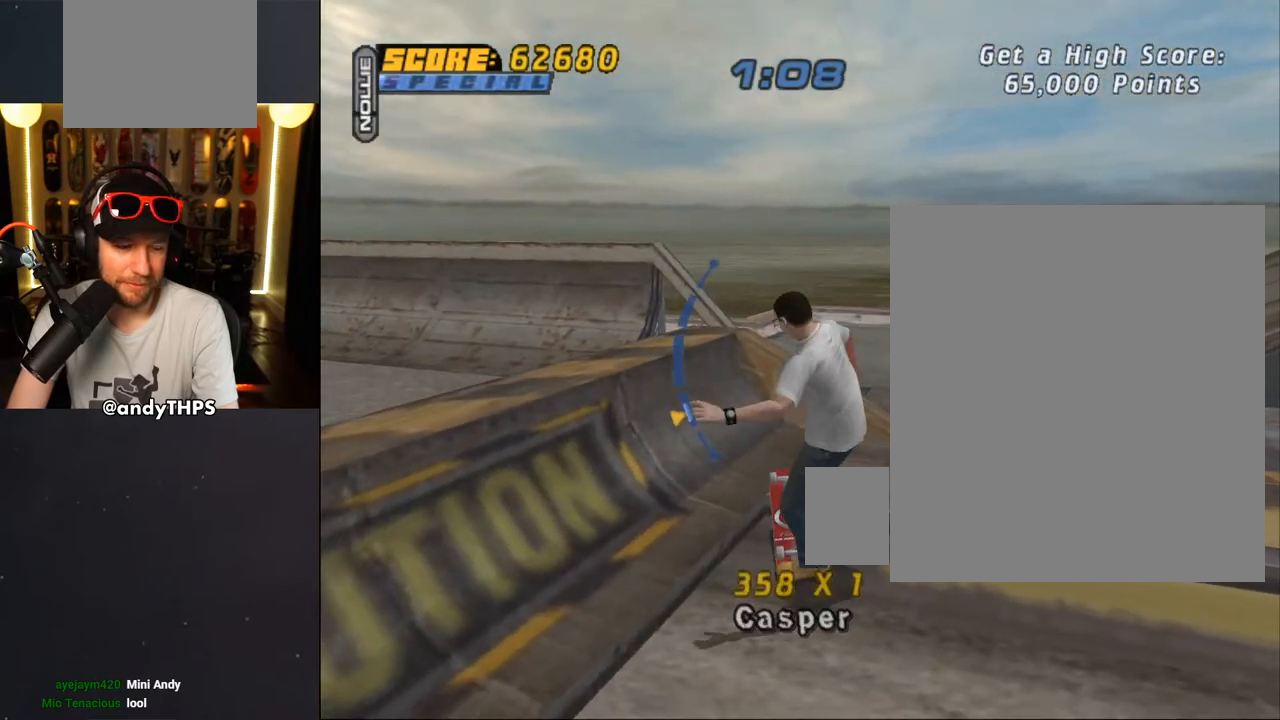
{"buttons": [], "left_stick": "center", "right_stick": "center", "events": [[50, "SQUARE", "up"], [133, "CIRCLE", "down"], [217, "DPAD_UP", "down"], [283, "CIRCLE", "up"], [433, "DPAD_UP", "up"]]}
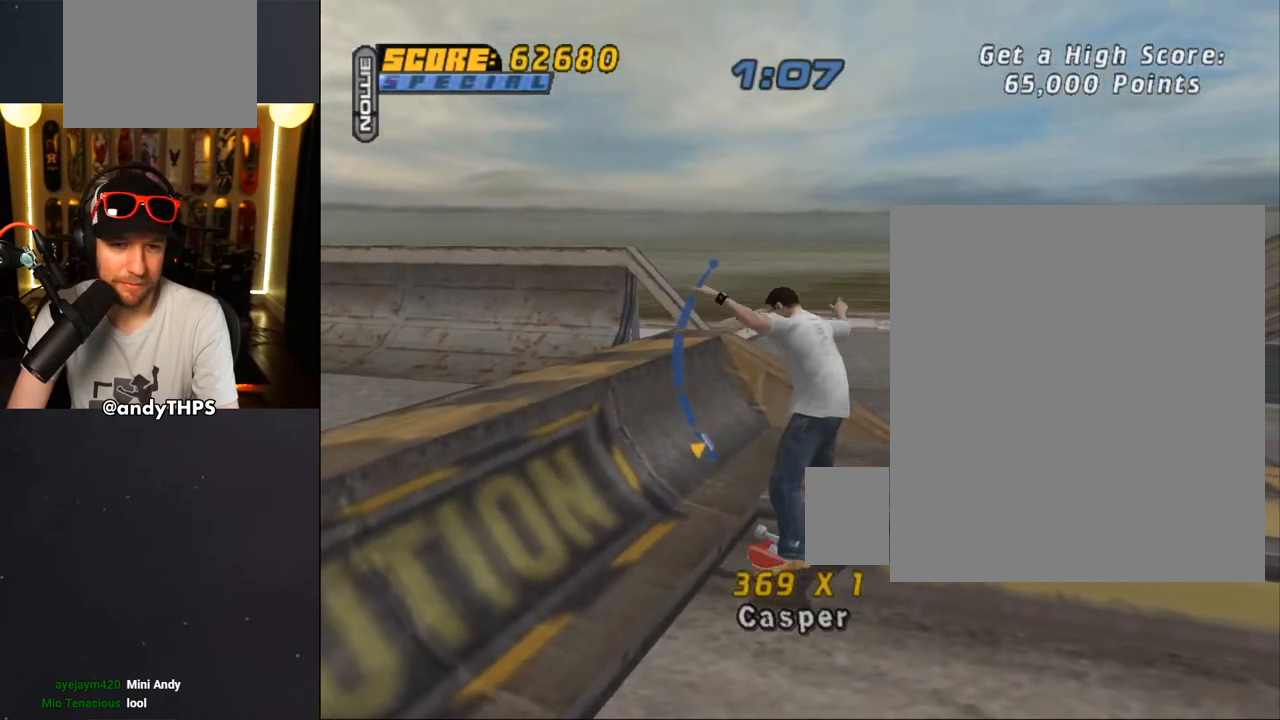
{"buttons": [], "left_stick": "center", "right_stick": "center", "events": [[133, "TRIANGLE", "down"], [183, "DPAD_DOWN", "down"], [267, "CIRCLE", "down"], [283, "TRIANGLE", "up"], [383, "DPAD_DOWN", "up"], [400, "CIRCLE", "up"]]}
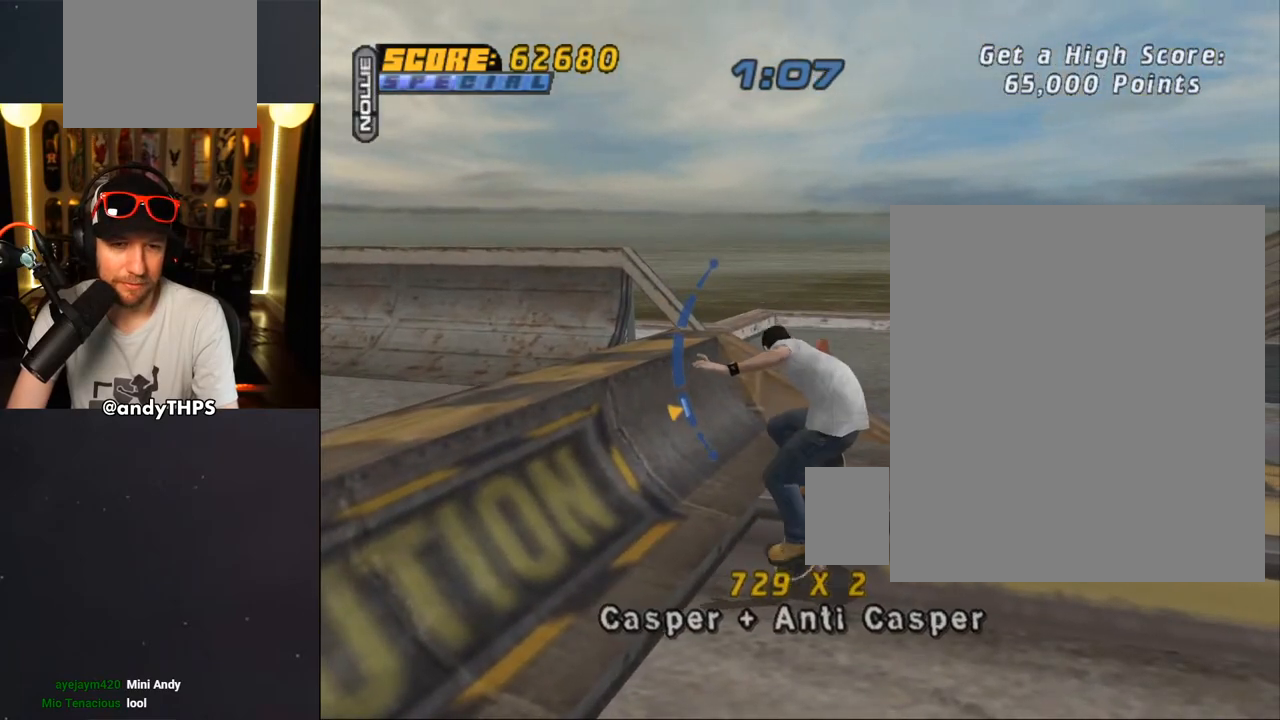
{"buttons": ["SQUARE"], "left_stick": "center", "right_stick": "center", "events": [[283, "CIRCLE", "down"], [383, "CIRCLE", "up"], [483, "SQUARE", "down"]]}
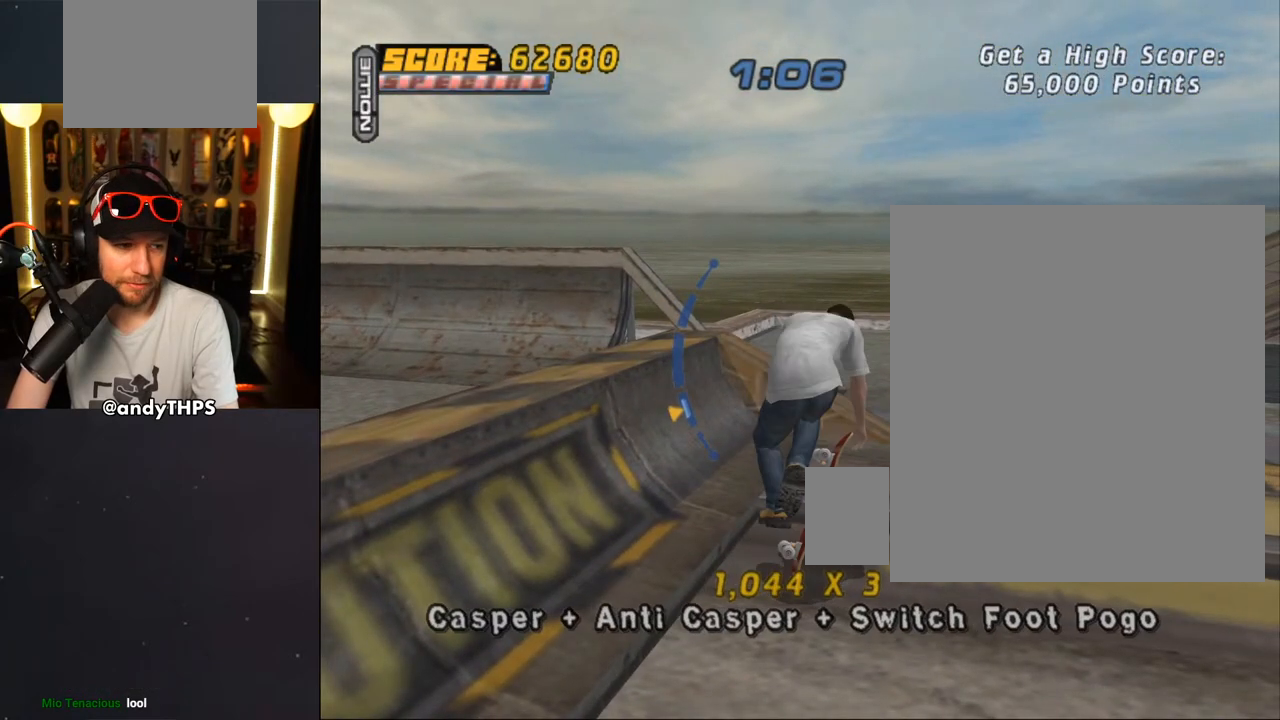
{"buttons": ["DPAD_DOWN"], "left_stick": "center", "right_stick": "center", "events": [[33, "DPAD_UP", "down"], [67, "DPAD_UP", "up"], [167, "SQUARE", "up"], [483, "DPAD_DOWN", "down"]]}
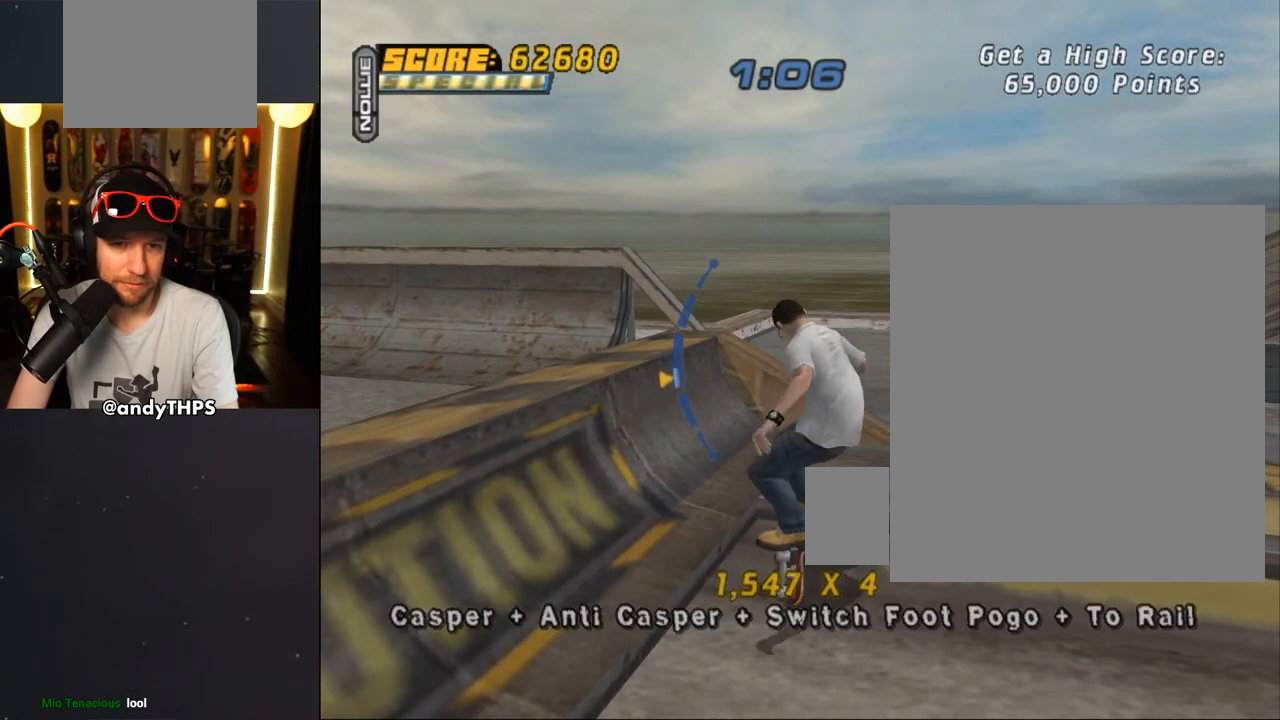
{"buttons": ["DPAD_UP"], "left_stick": "center", "right_stick": "center", "events": [[83, "DPAD_DOWN", "up"], [233, "SQUARE", "down"], [317, "SQUARE", "up"], [383, "SQUARE", "down"], [483, "DPAD_UP", "down"], [500, "SQUARE", "up"]]}
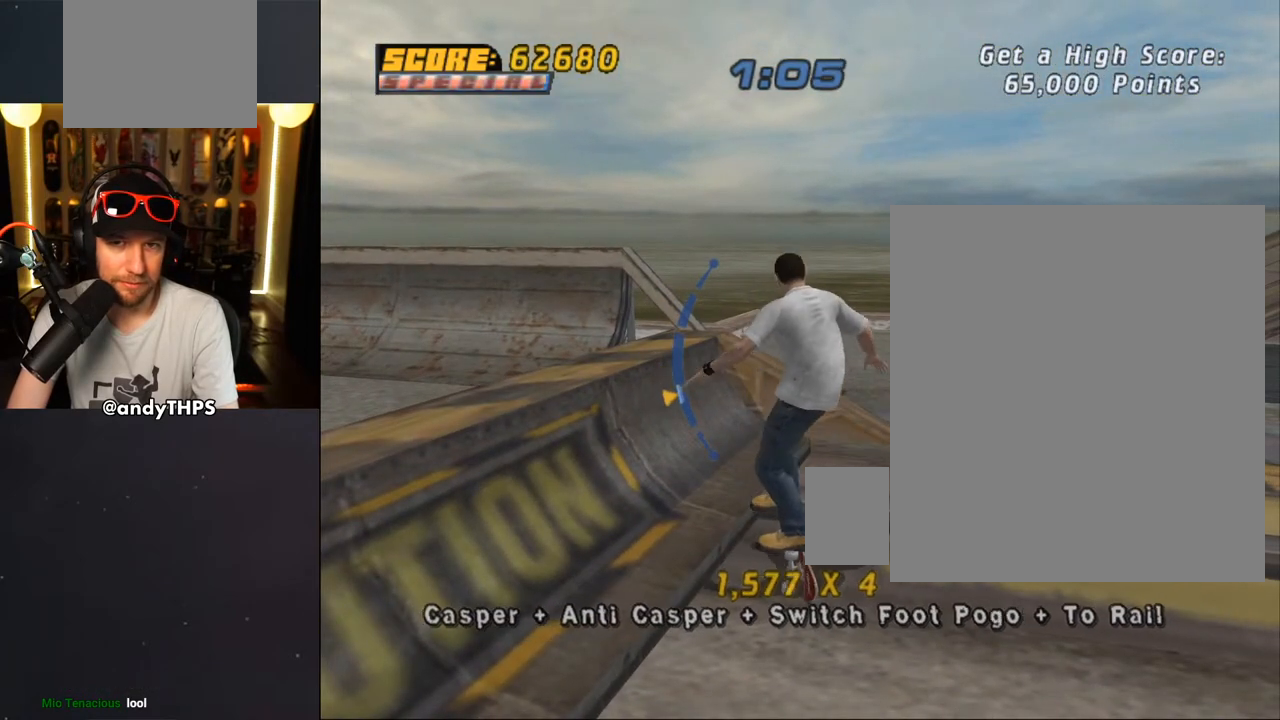
{"buttons": ["CROSS", "DPAD_DOWN"], "left_stick": "center", "right_stick": "center", "events": [[83, "DPAD_UP", "up"], [183, "CROSS", "down"], [500, "DPAD_DOWN", "down"]]}
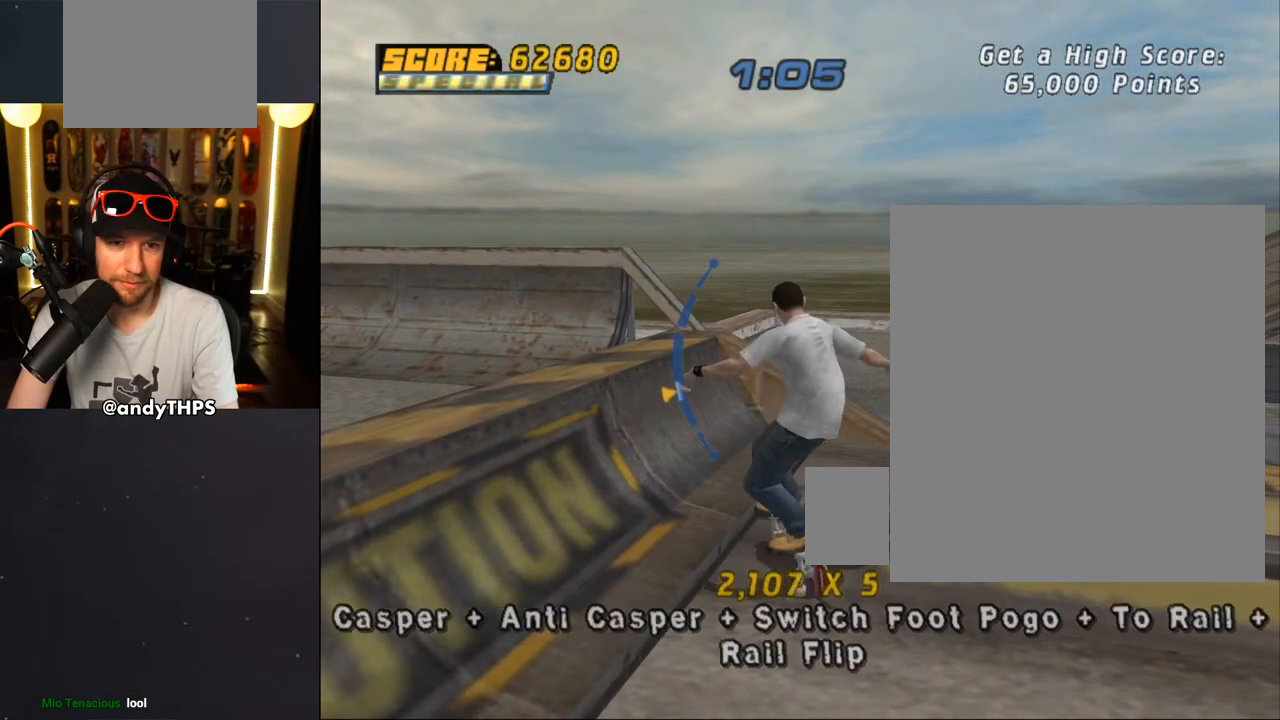
{"buttons": [], "left_stick": "center", "right_stick": "center", "events": [[67, "DPAD_DOWN", "up"], [117, "CROSS", "up"]]}
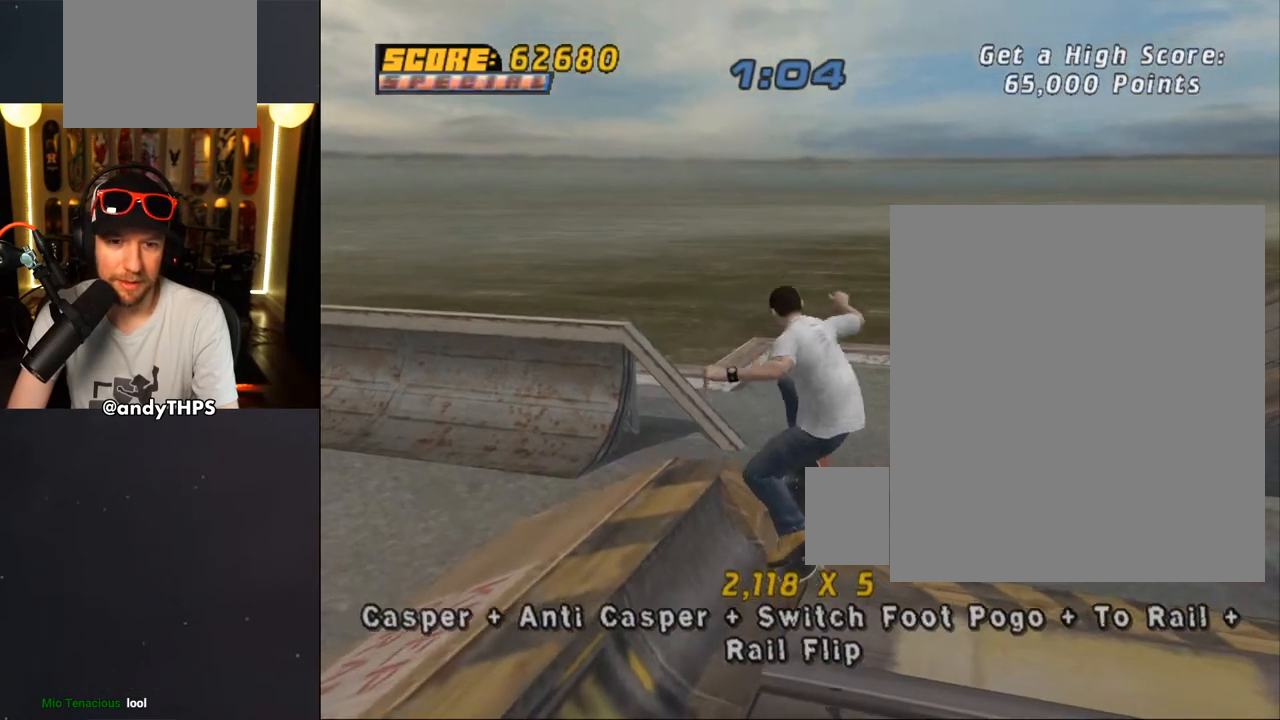
{"buttons": [], "left_stick": "center", "right_stick": "center", "events": []}
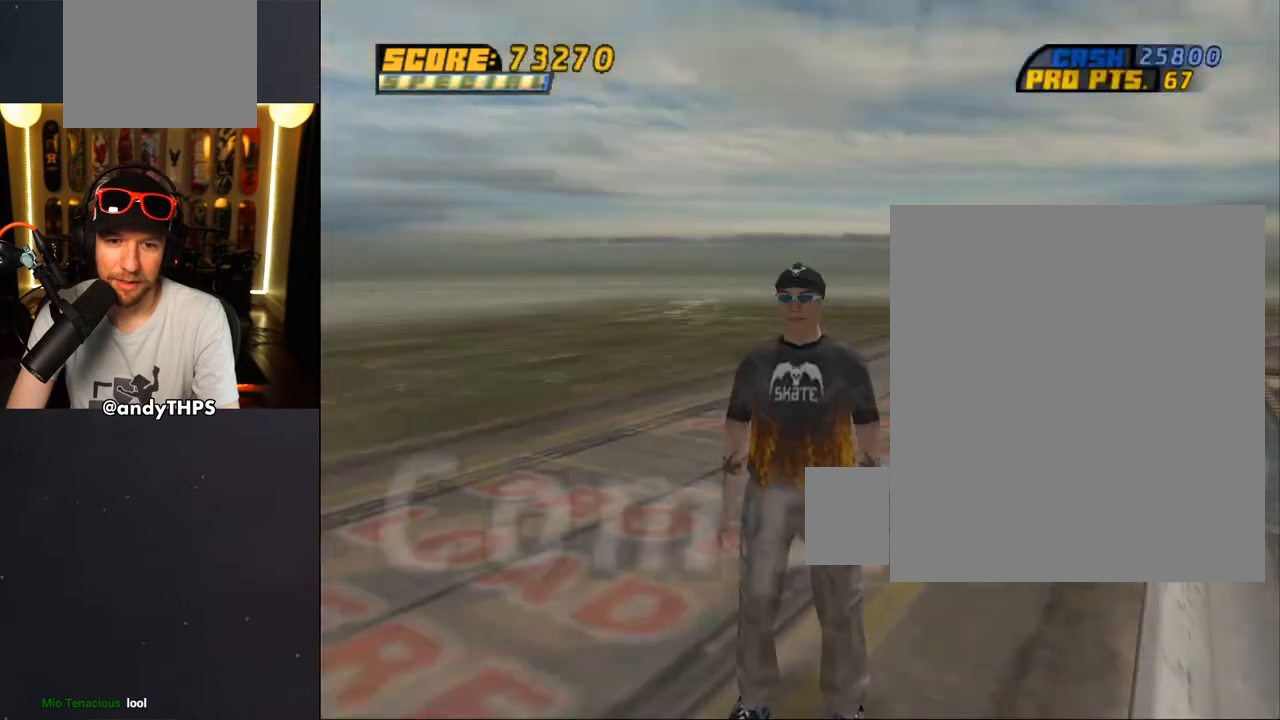
{"buttons": [], "left_stick": "center", "right_stick": "center", "events": [[167, "DPAD_DOWN", "down"], [317, "DPAD_DOWN", "up"]]}